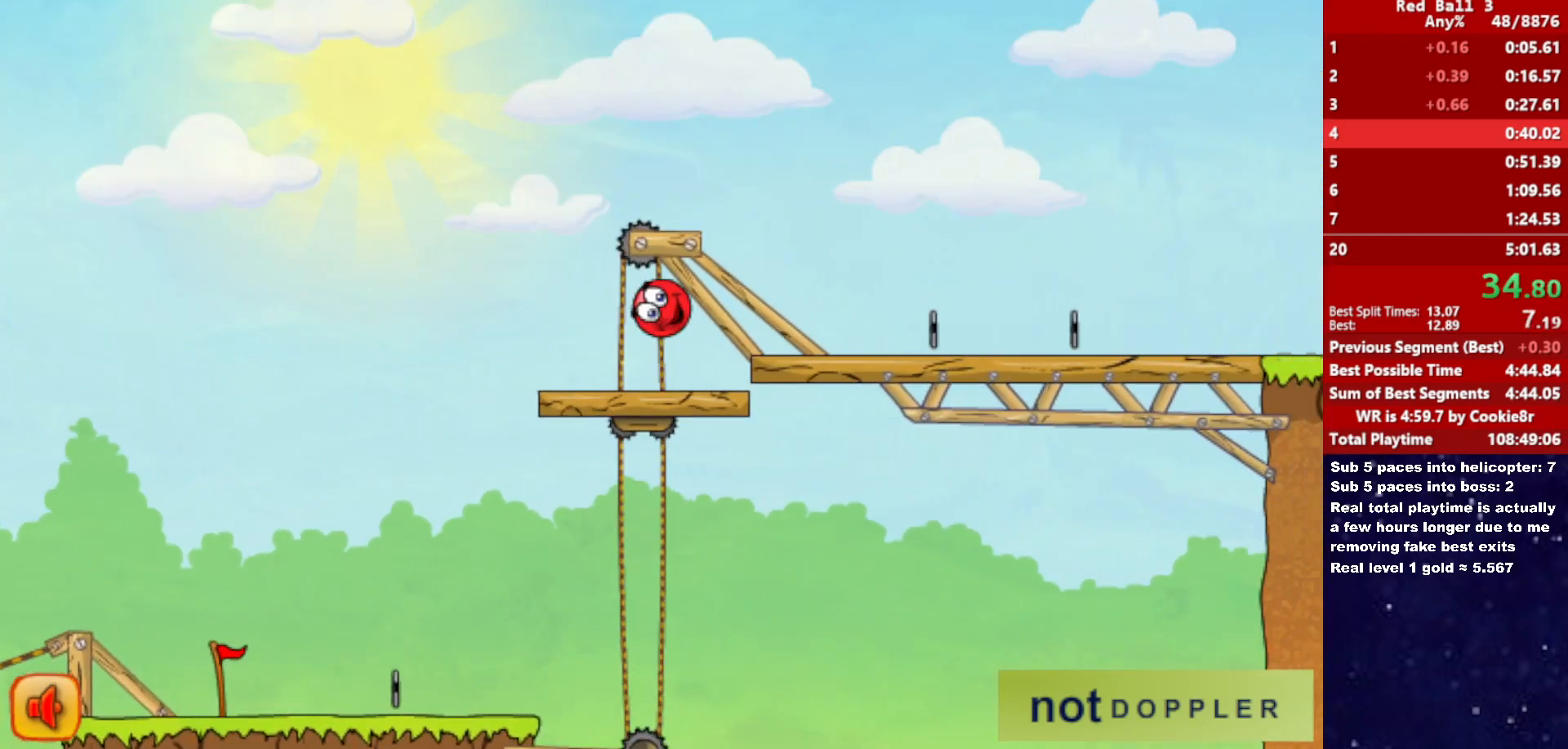
Gameplay with keyboard; each line is a JSON object with the keys held at the frame after it. "events" lists presses ("down") and releases ("up") of "down", "left", "p", "r", "right" and "up" between this image and that frame as [ms after this image, input, new state], when the widget could be followed in between. No other keys are recorded. Mouse input is not recorded.
{"keys": ["right"], "events": [[233, "up", "up"]]}
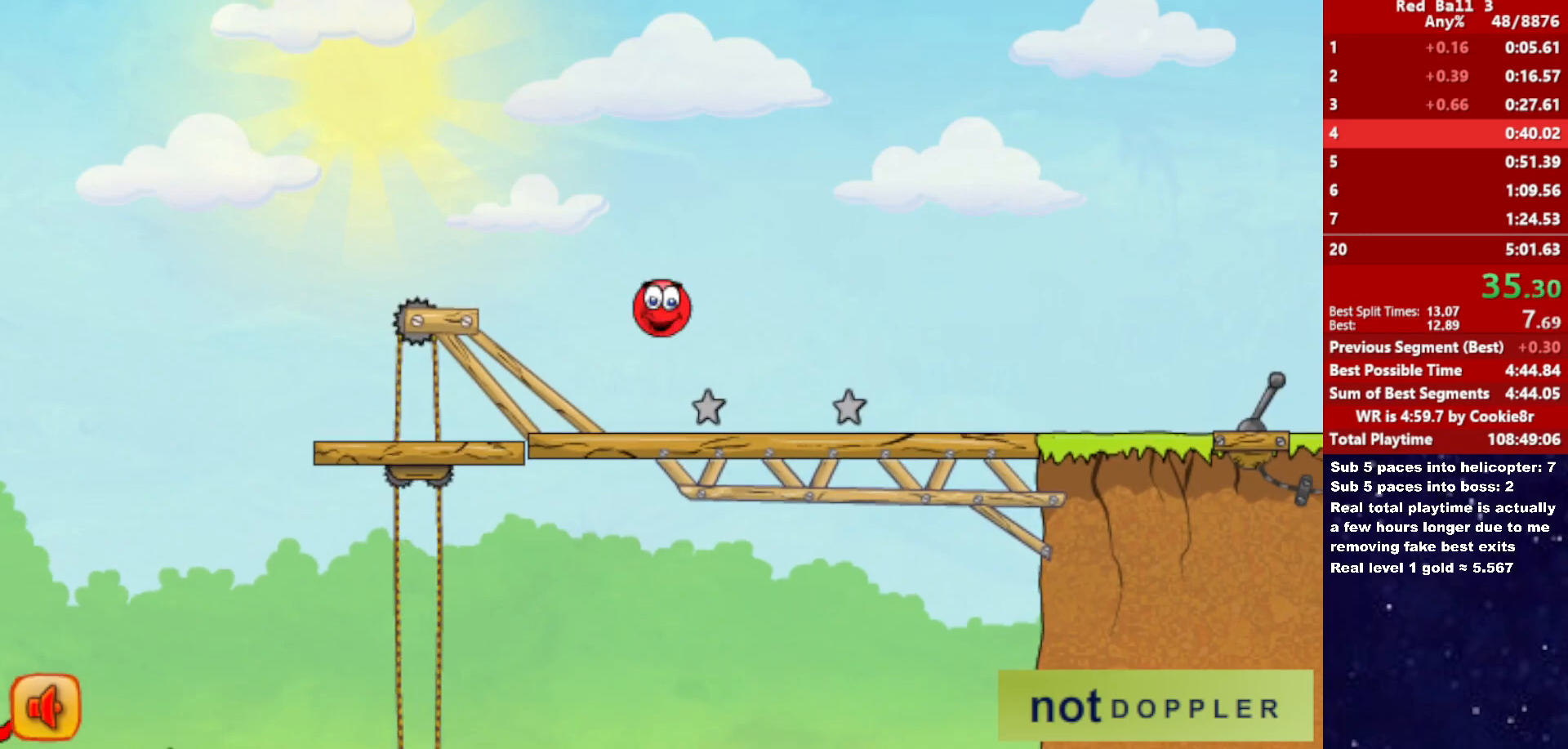
{"keys": ["right"], "events": []}
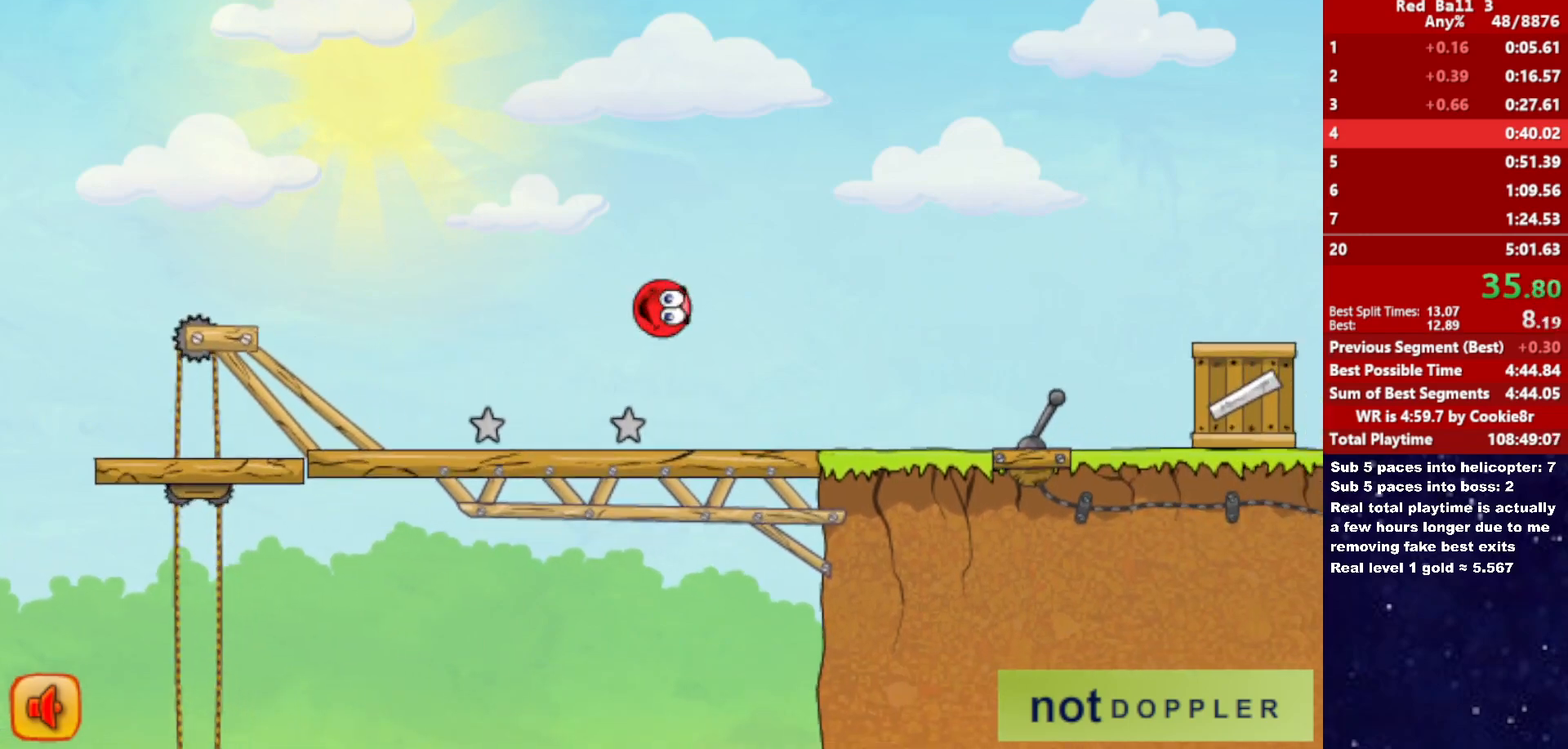
{"keys": ["right", "up"], "events": [[200, "up", "down"]]}
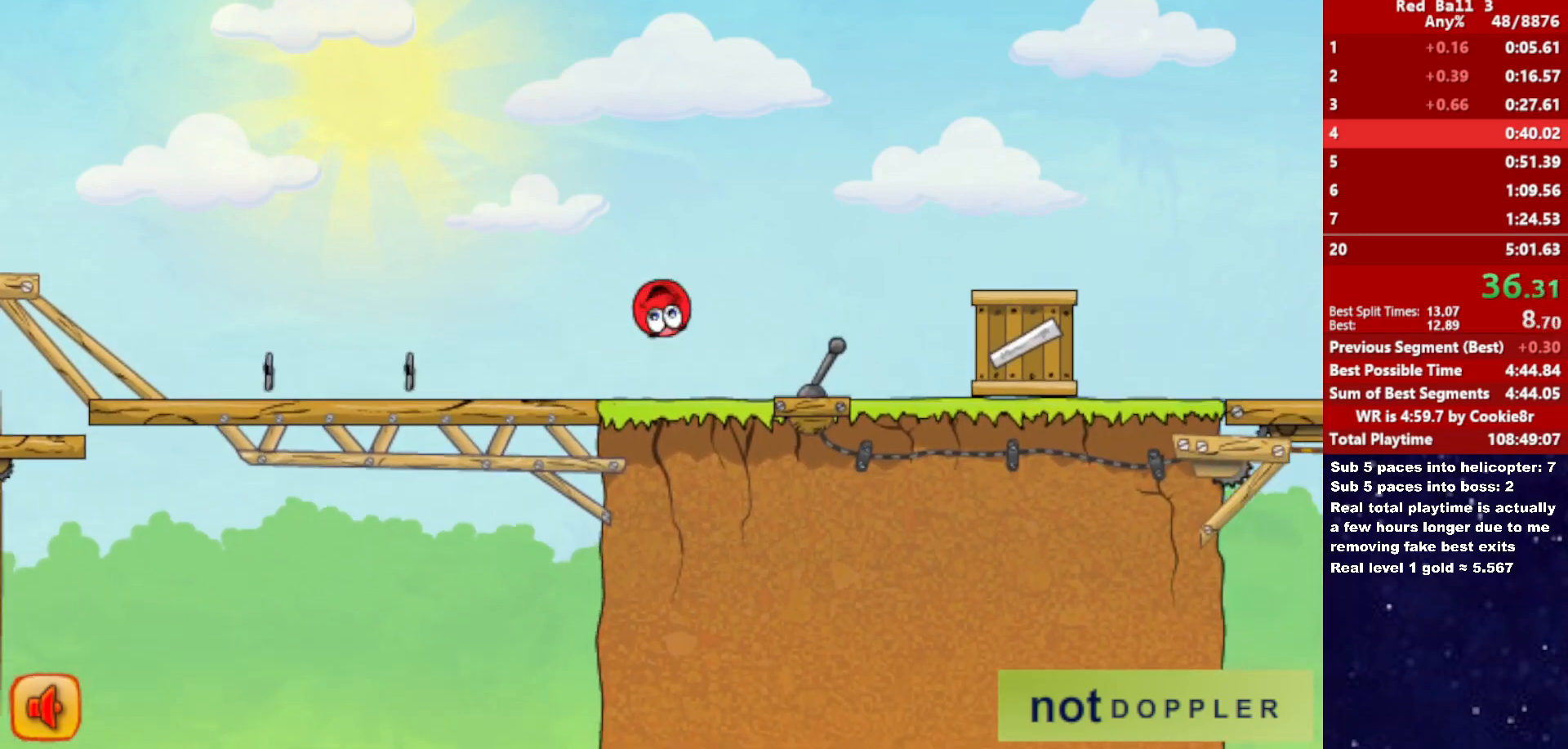
{"keys": ["right"], "events": [[250, "up", "up"]]}
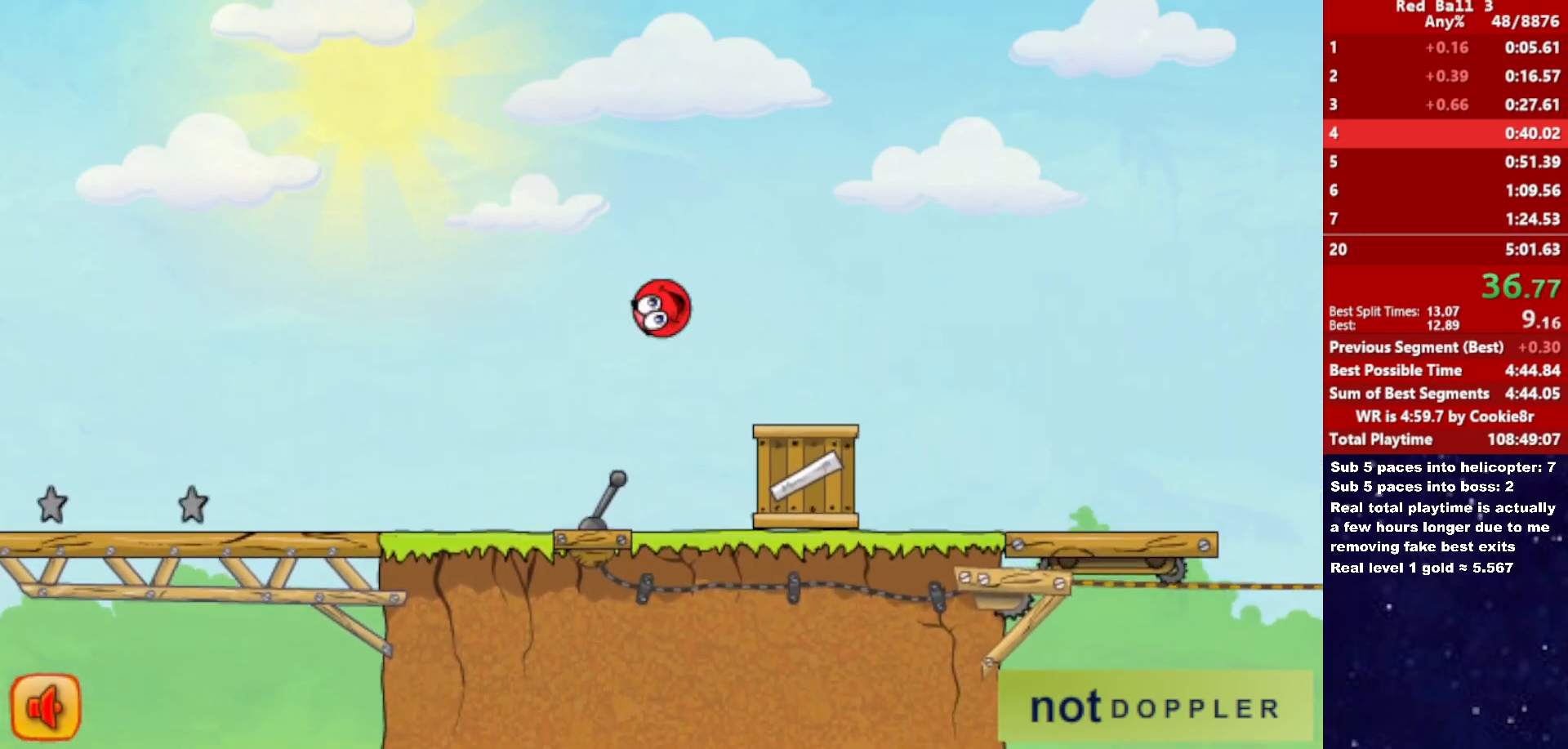
{"keys": ["right"], "events": []}
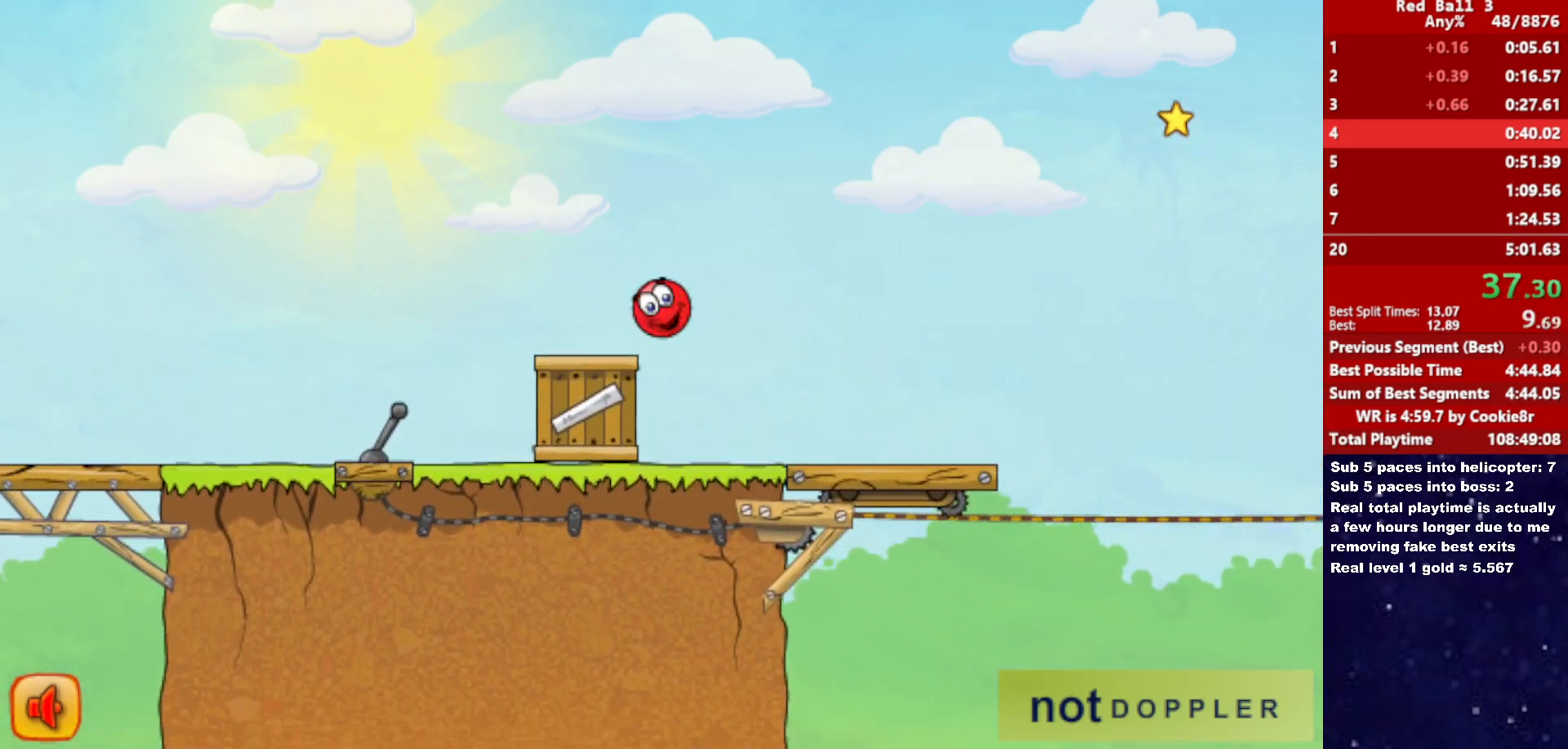
{"keys": ["right"], "events": []}
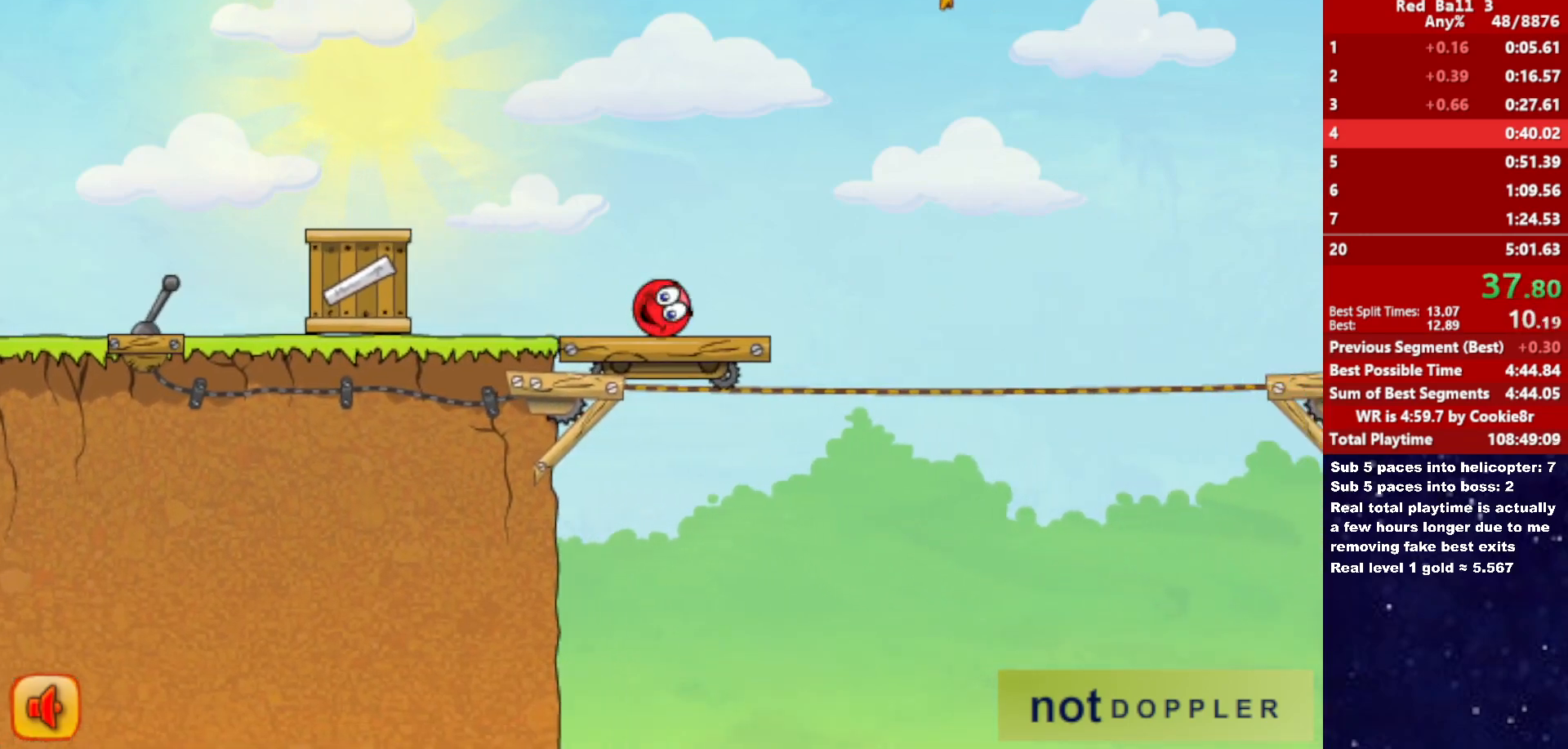
{"keys": ["right", "up"], "events": [[167, "up", "down"]]}
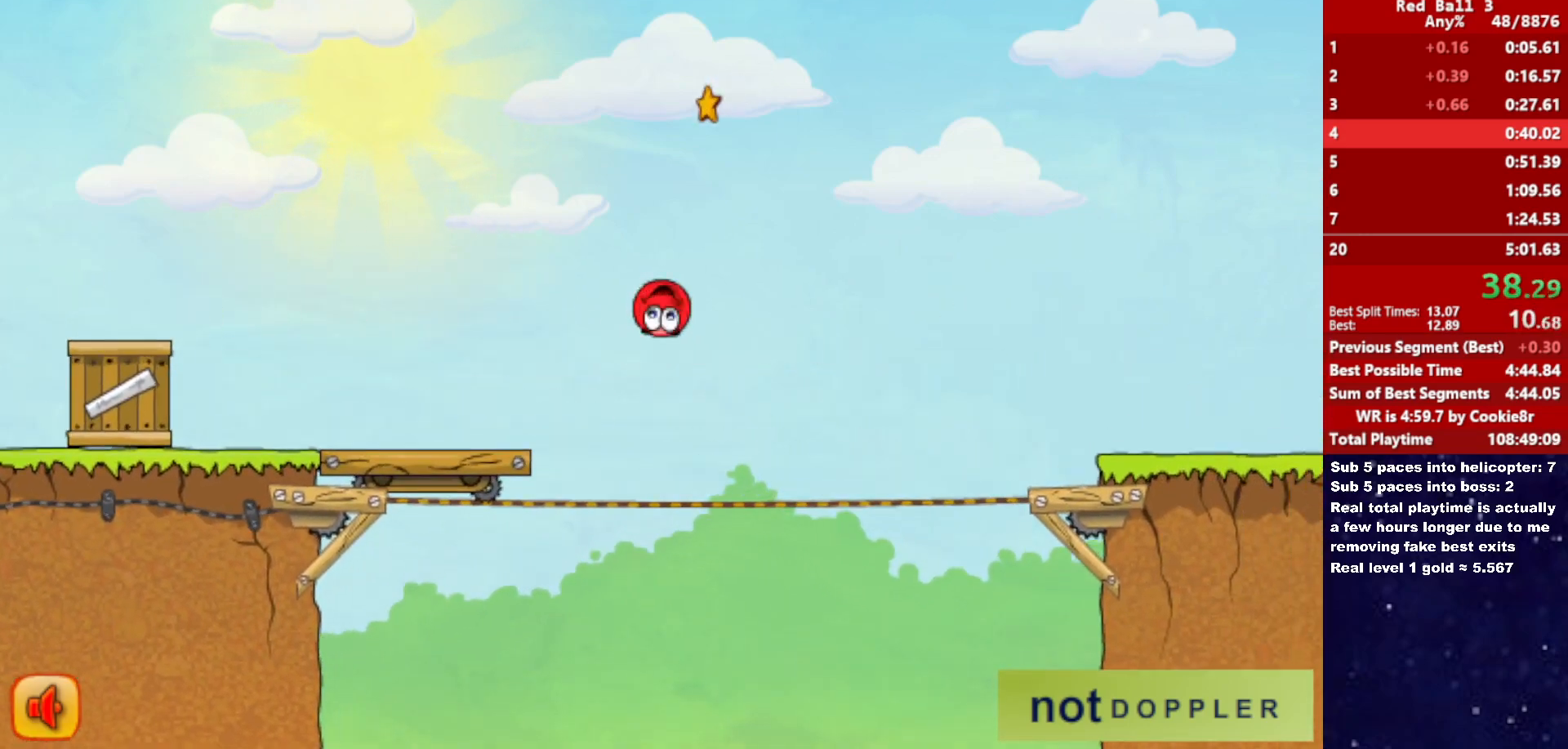
{"keys": ["right"], "events": [[483, "up", "up"]]}
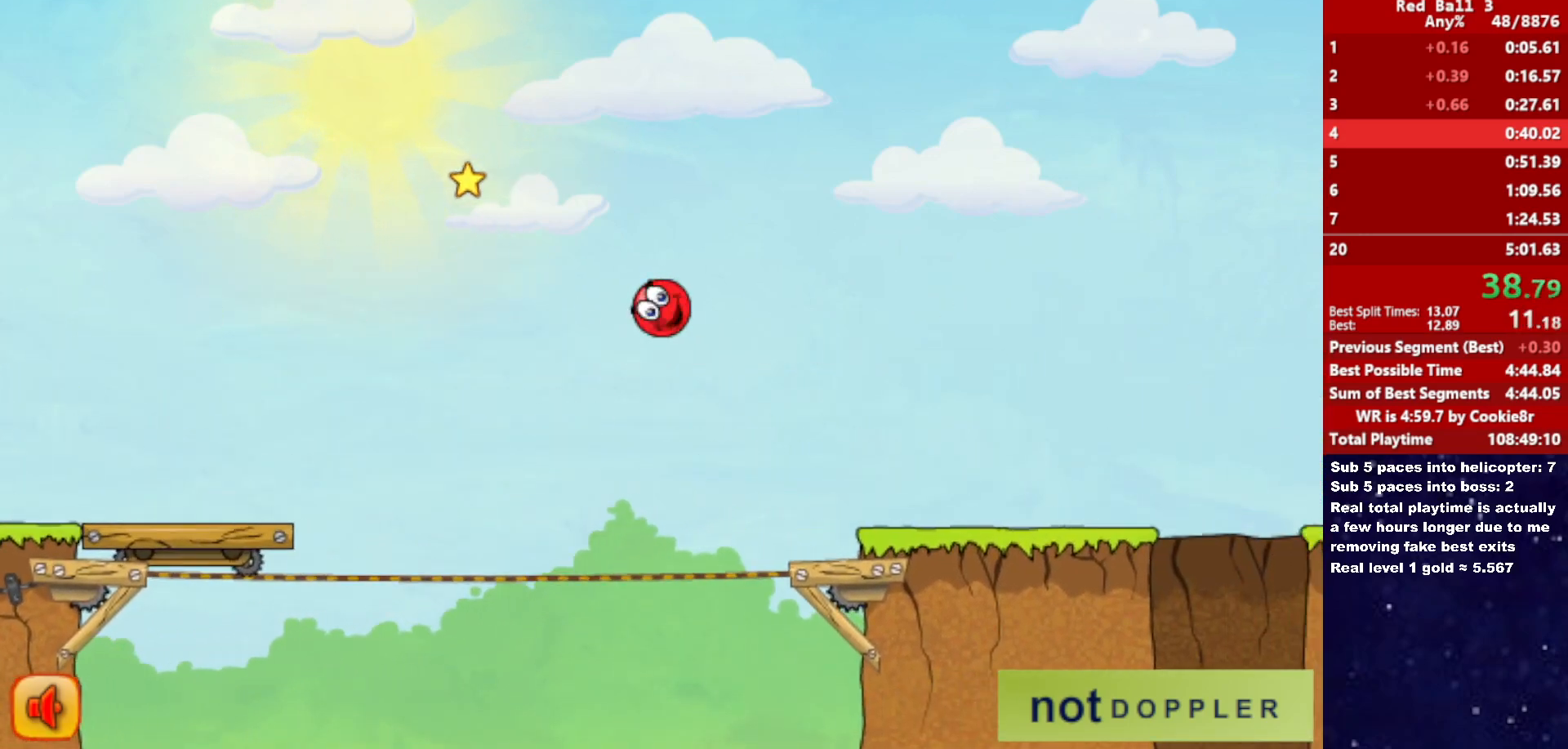
{"keys": ["right"], "events": []}
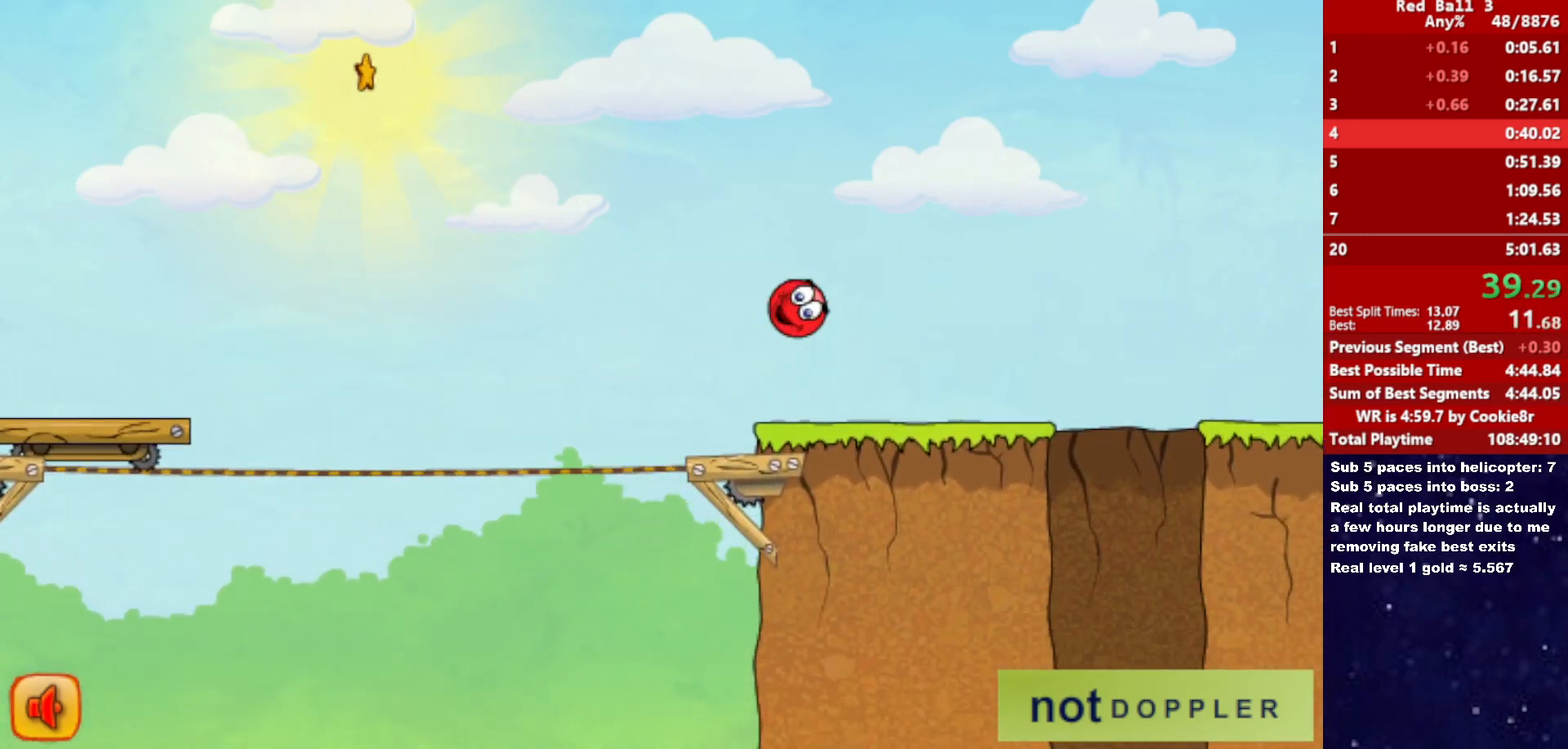
{"keys": ["left"], "events": [[433, "left", "down"], [433, "right", "up"]]}
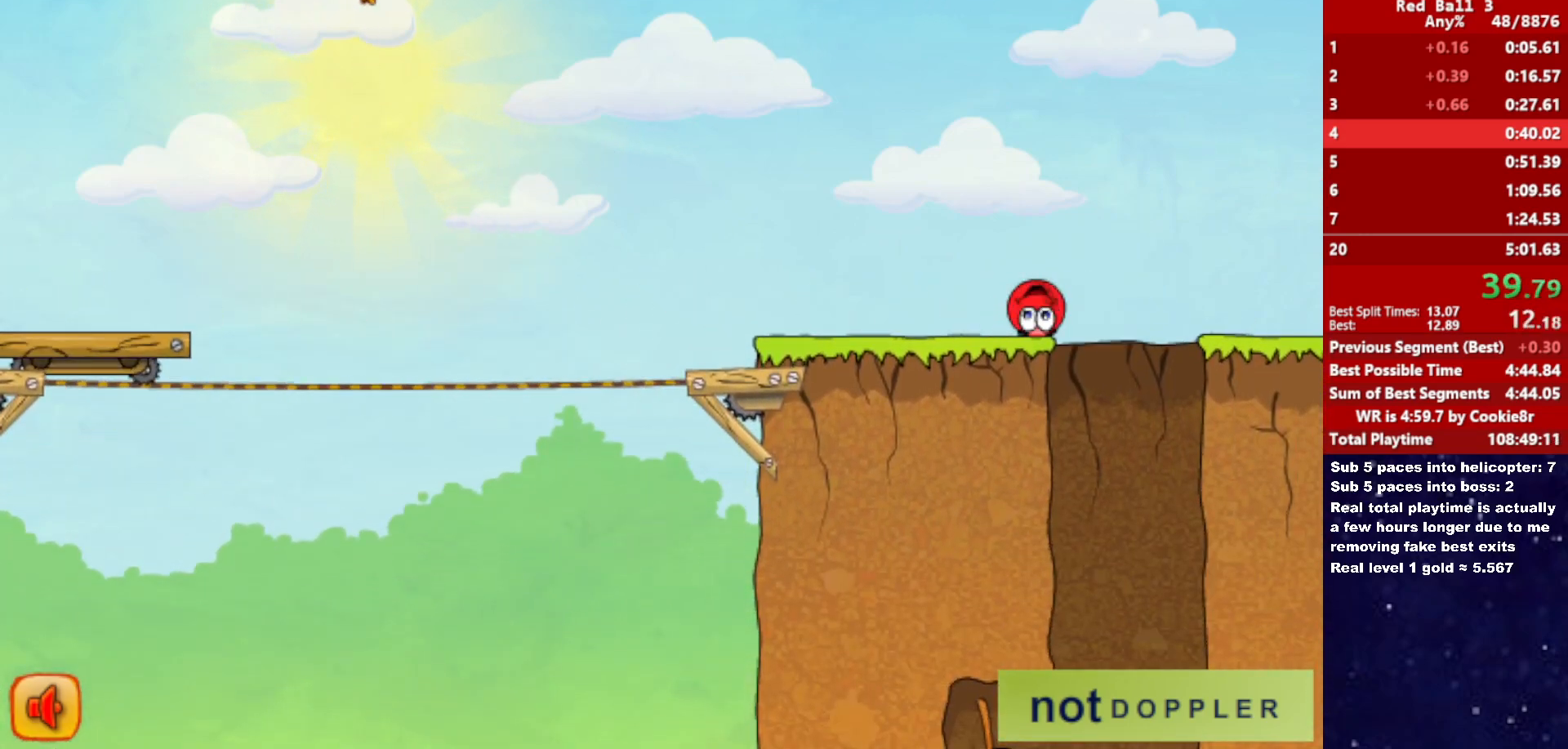
{"keys": ["right"], "events": [[333, "left", "up"], [450, "right", "down"]]}
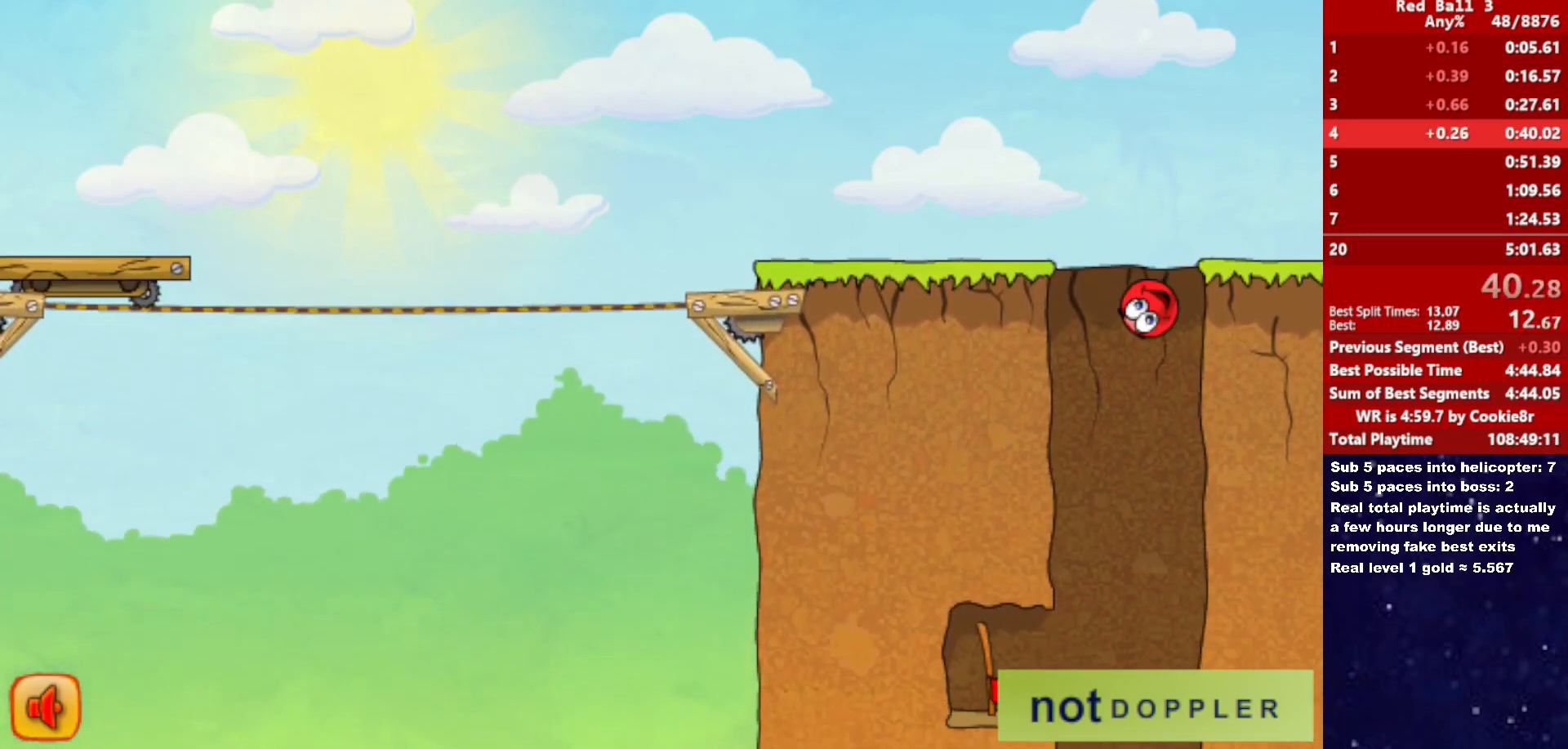
{"keys": ["left"], "events": [[133, "left", "down"], [133, "right", "up"], [400, "left", "up"], [483, "left", "down"]]}
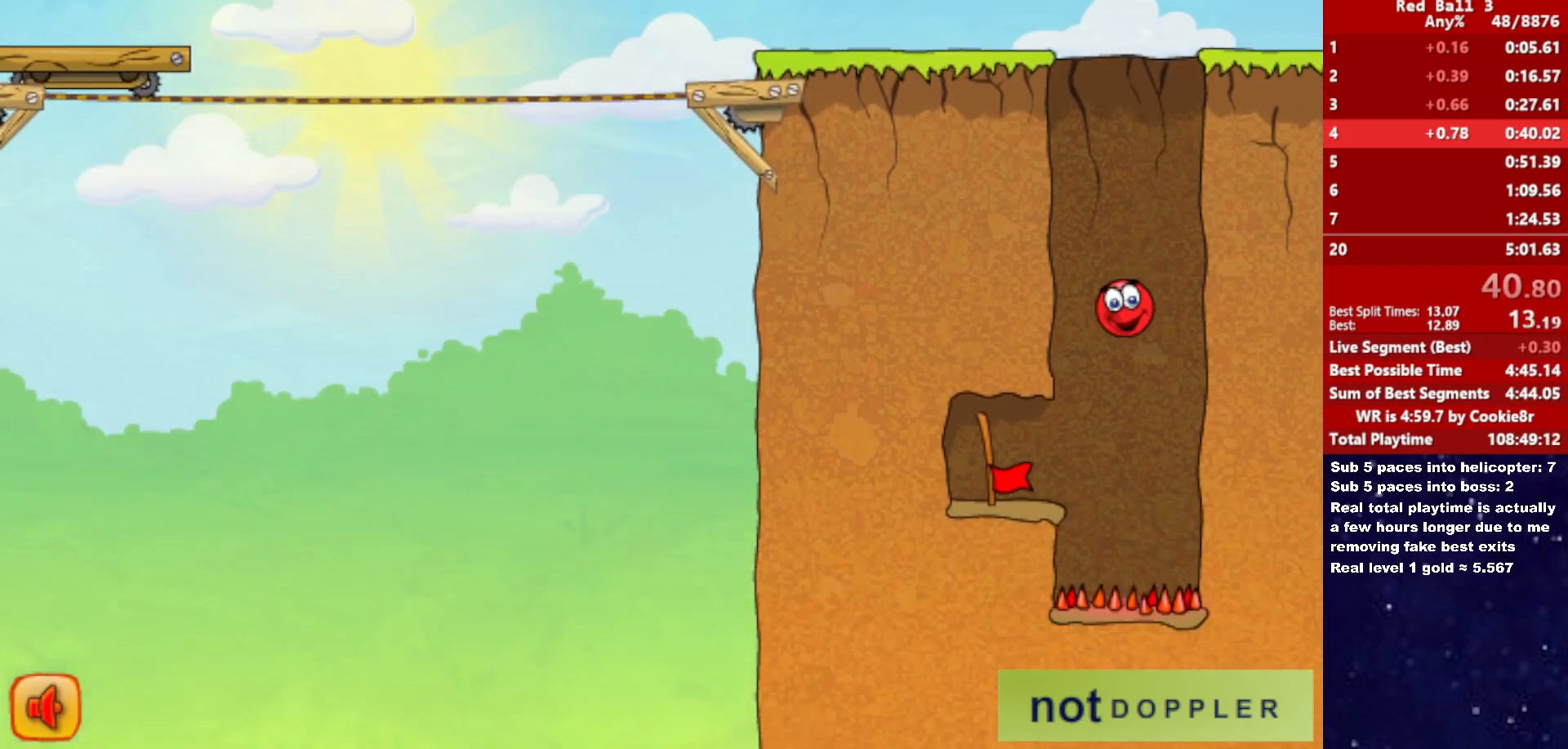
{"keys": ["left", "right"], "events": [[83, "left", "up"], [167, "left", "down"], [500, "right", "down"]]}
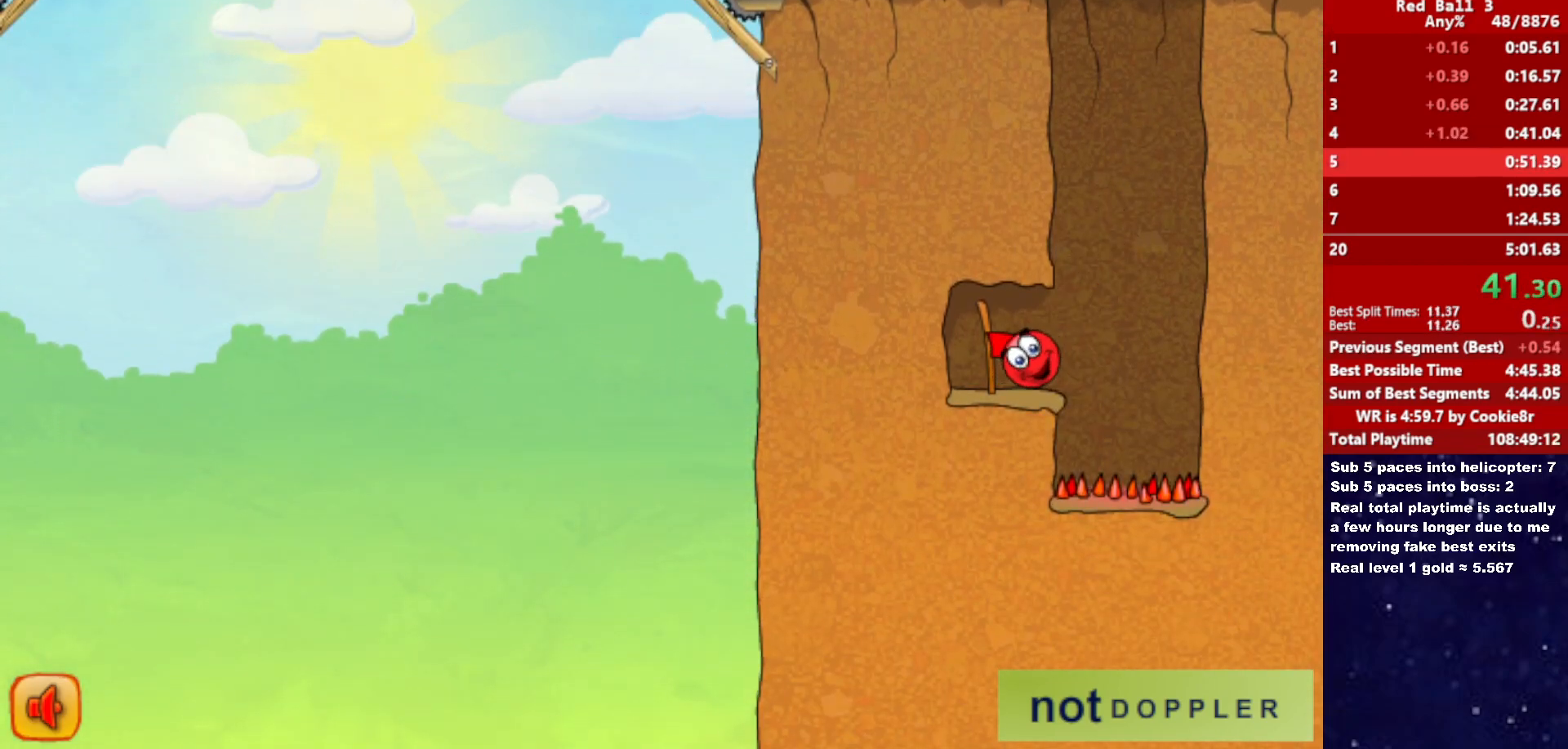
{"keys": ["right"], "events": [[17, "left", "up"]]}
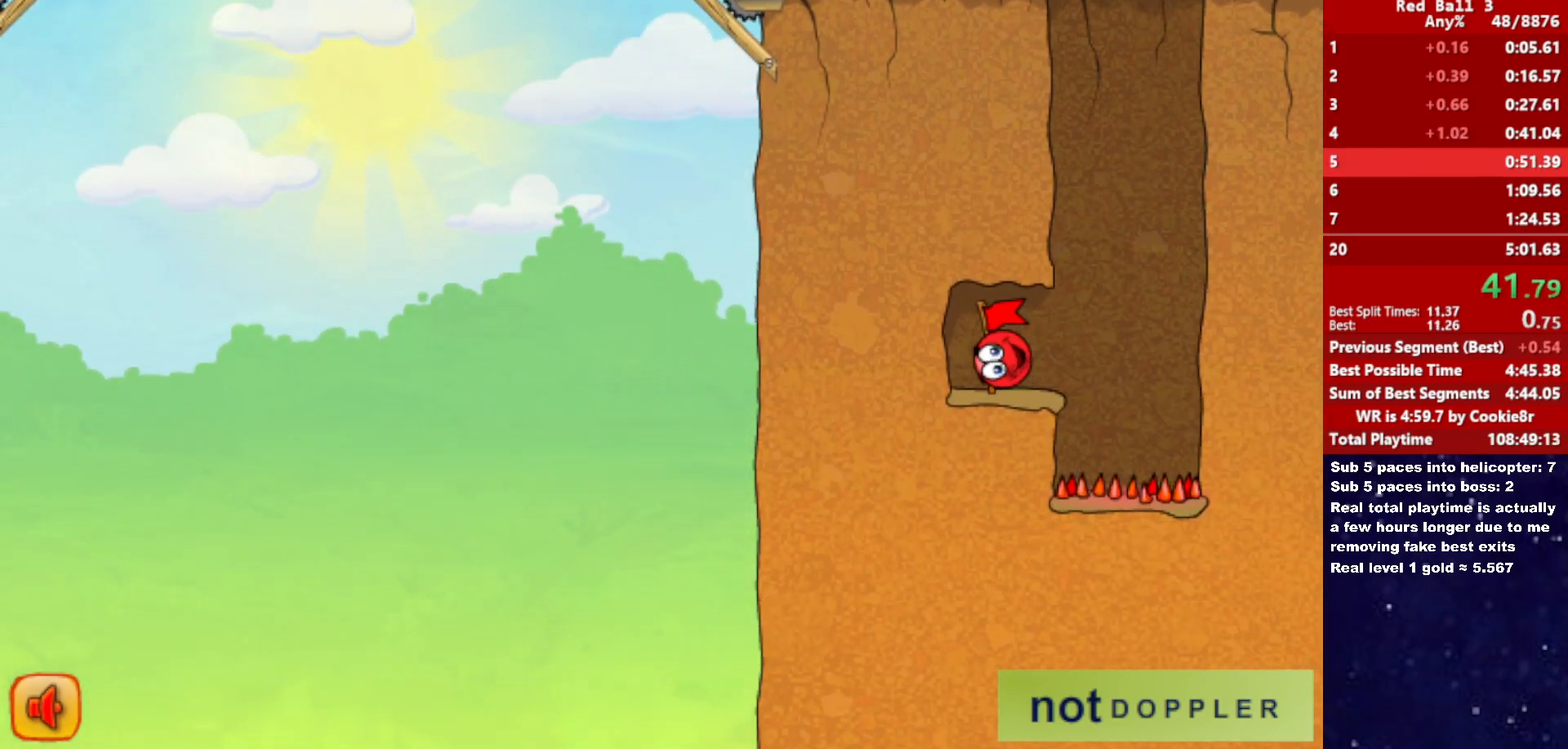
{"keys": ["right"], "events": []}
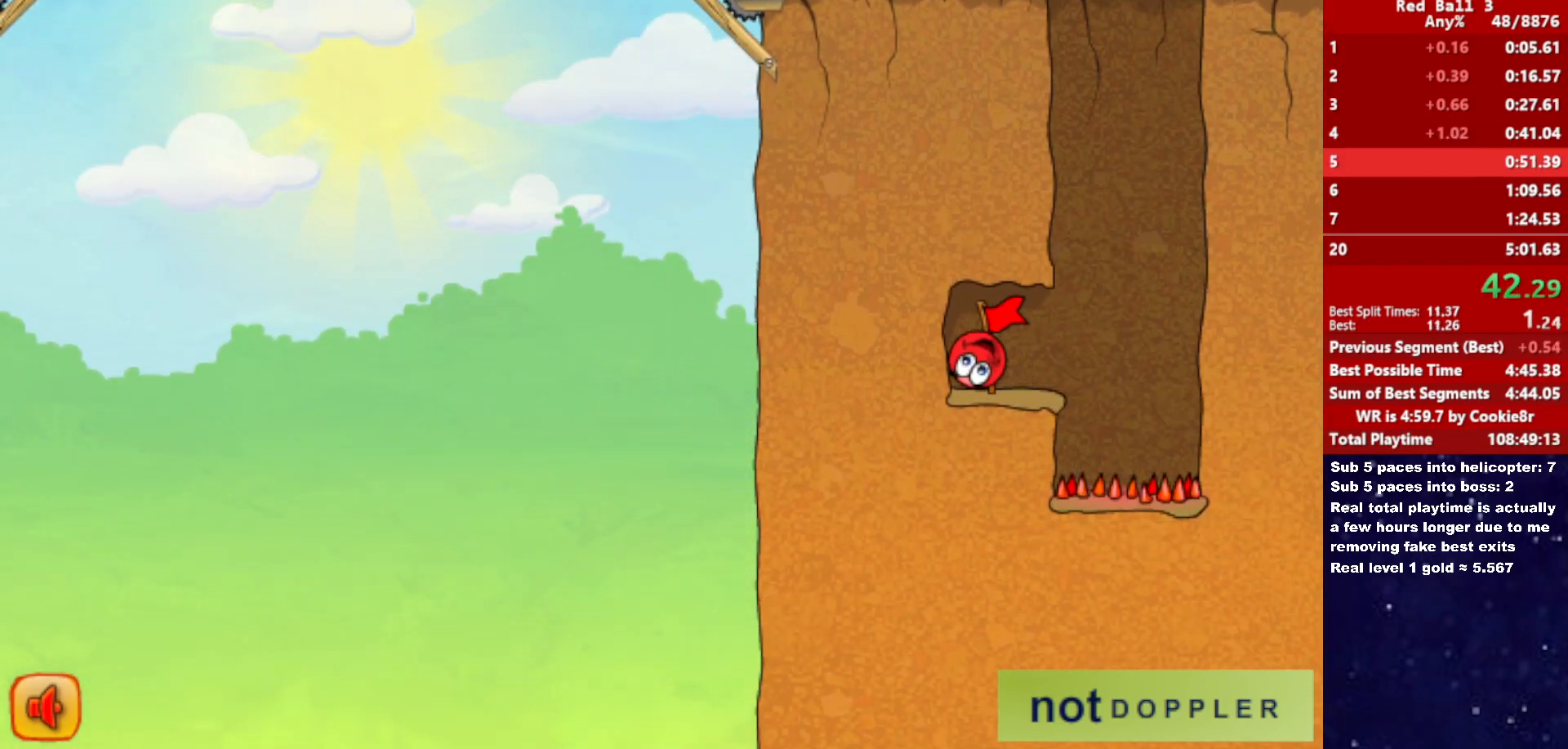
{"keys": ["right"], "events": []}
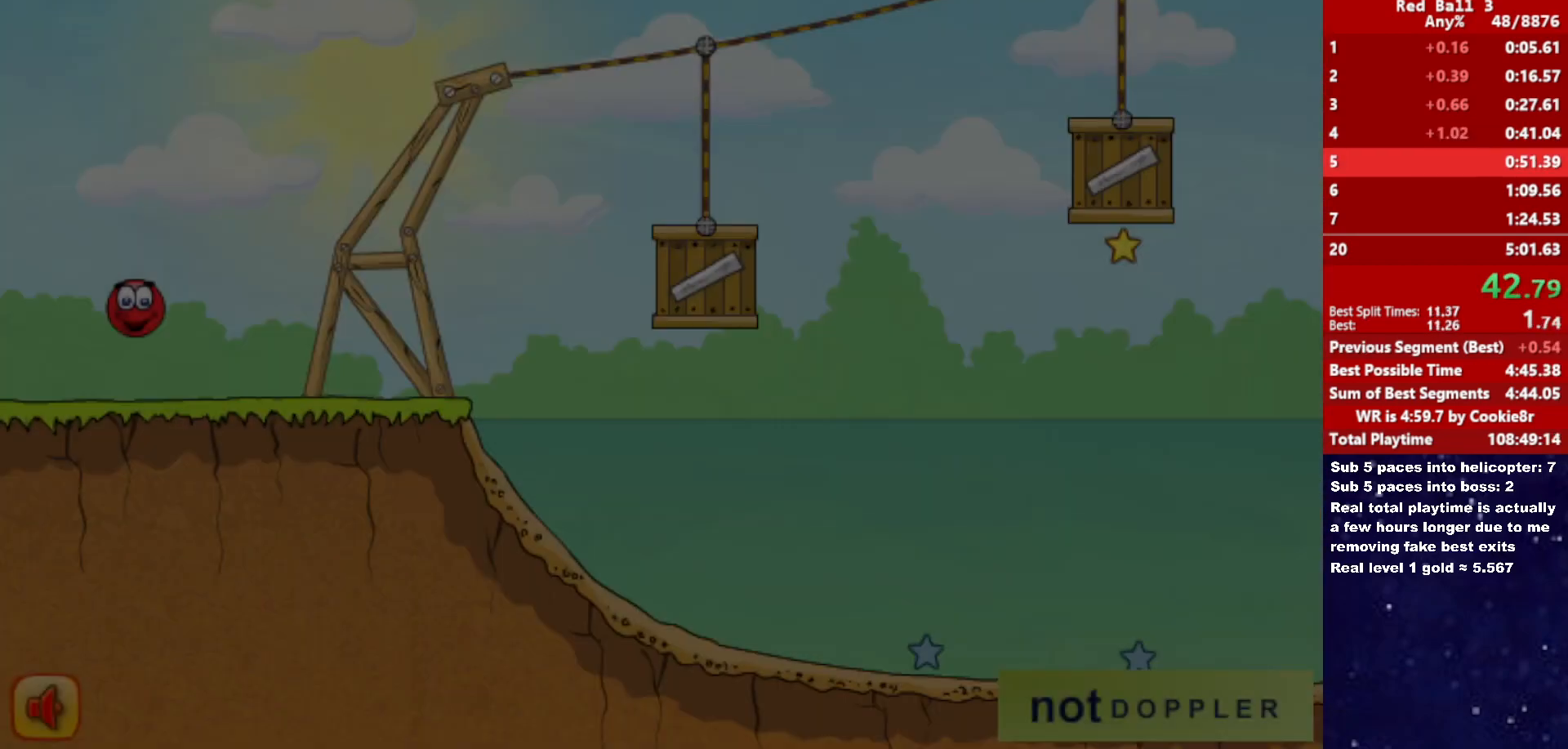
{"keys": ["right"], "events": []}
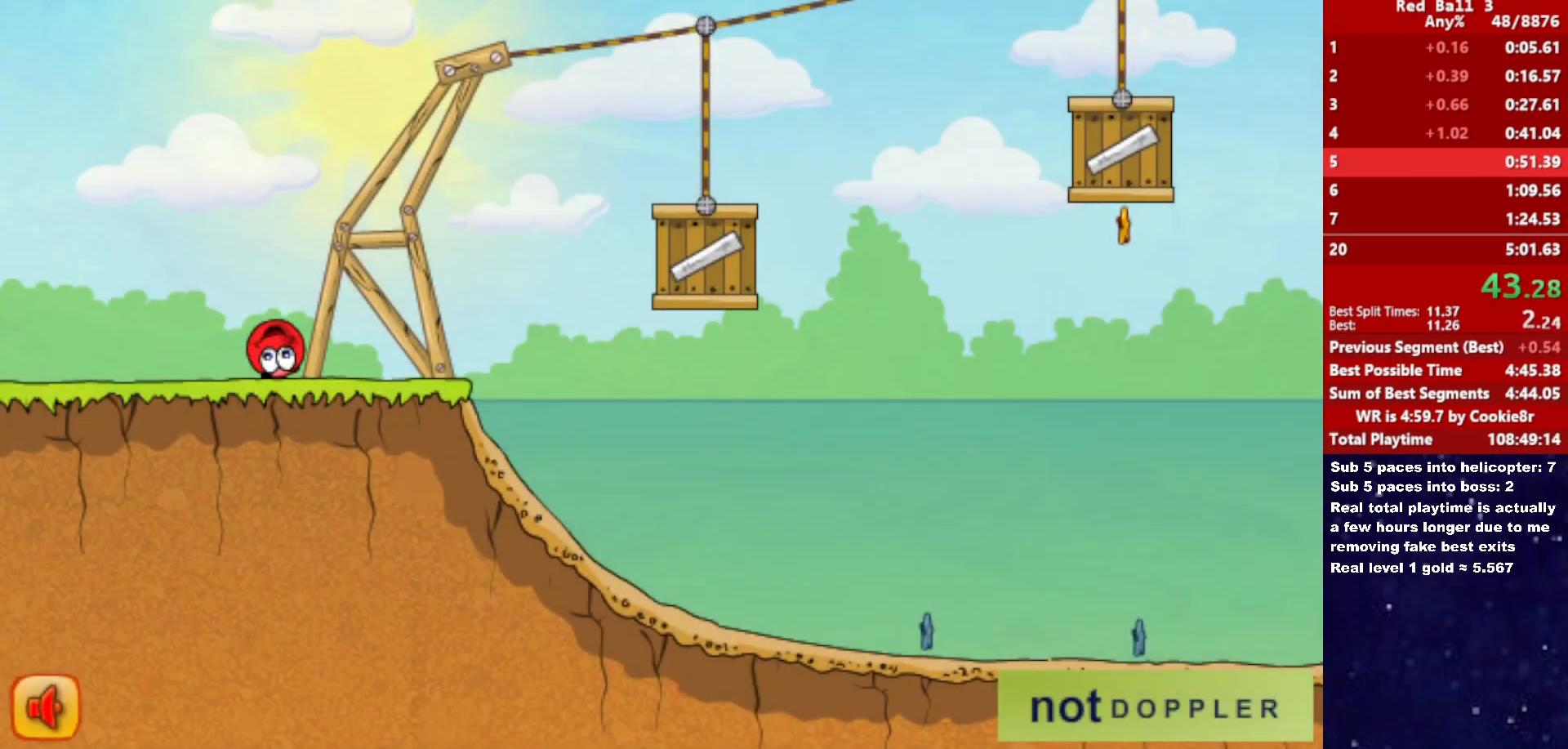
{"keys": ["right", "up"], "events": [[83, "up", "down"]]}
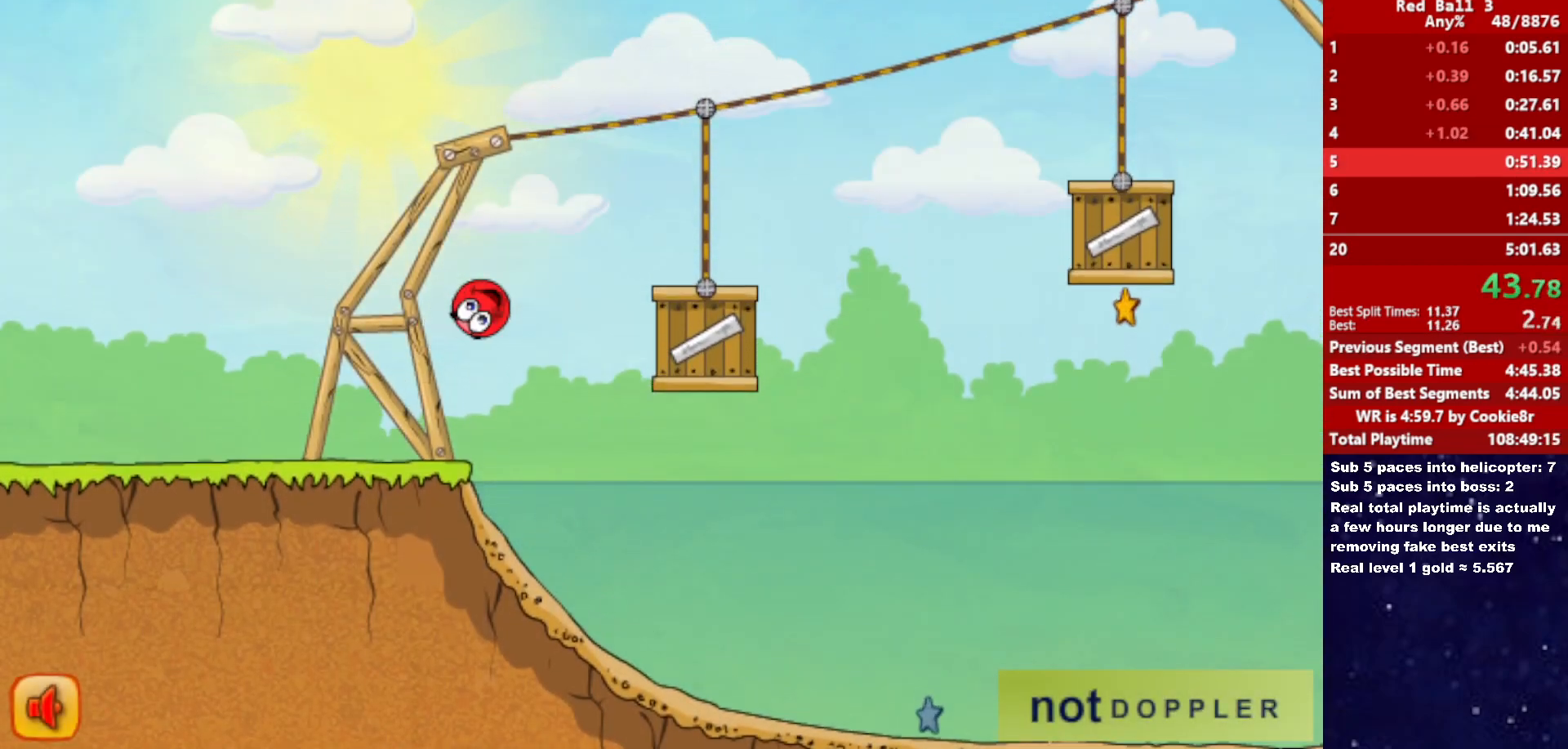
{"keys": ["right", "up"], "events": [[183, "up", "up"], [400, "up", "down"]]}
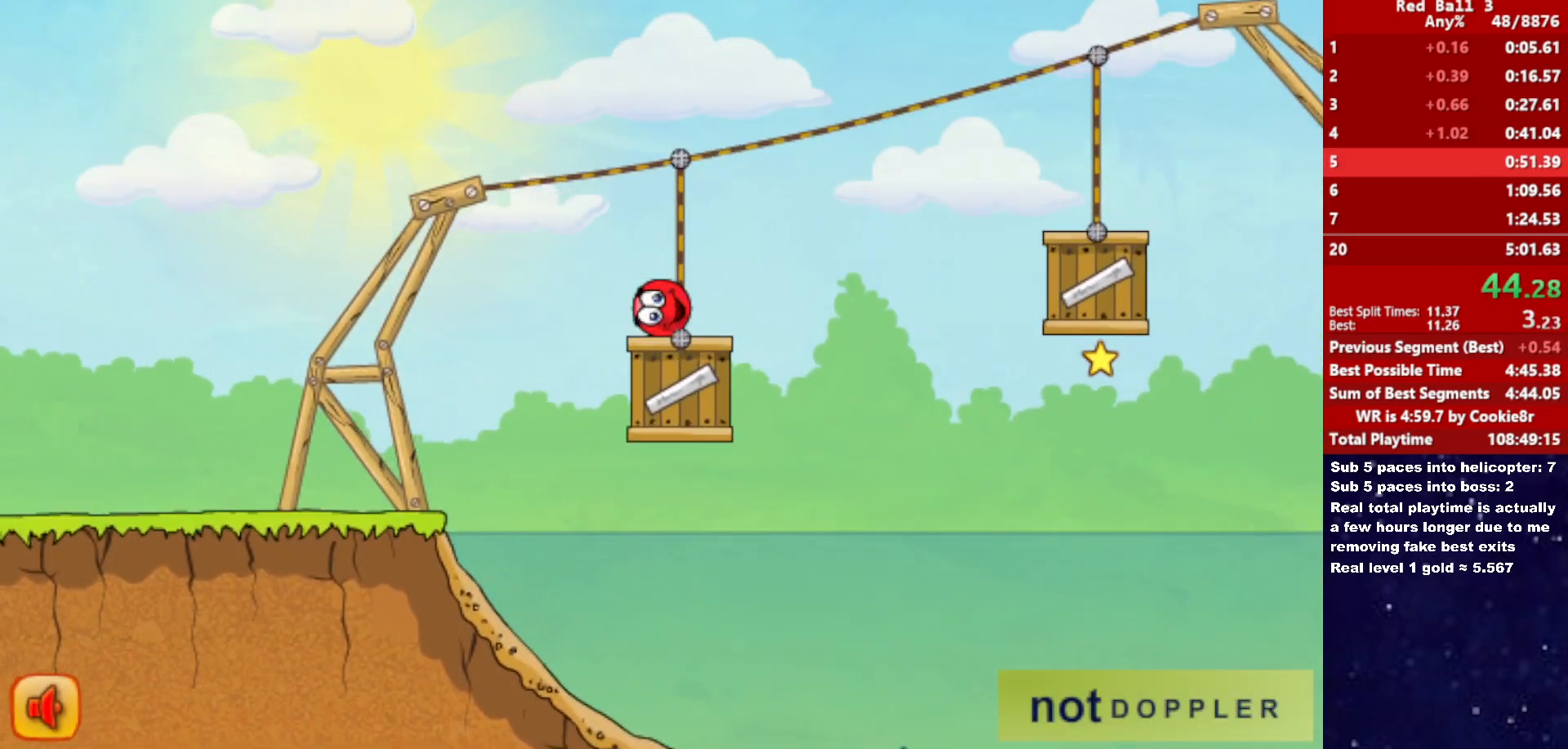
{"keys": ["right"], "events": [[283, "up", "up"]]}
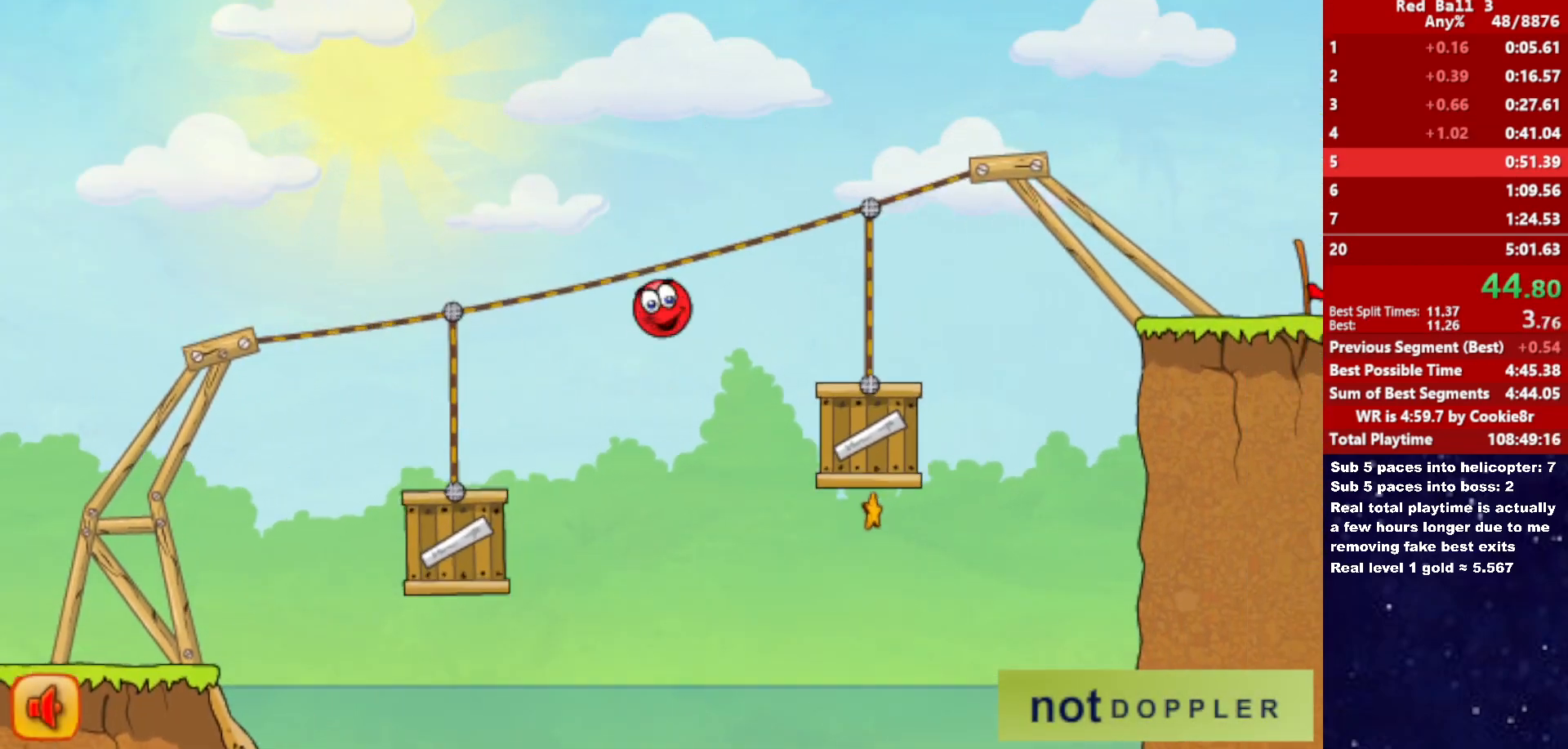
{"keys": ["right", "up"], "events": [[183, "up", "down"]]}
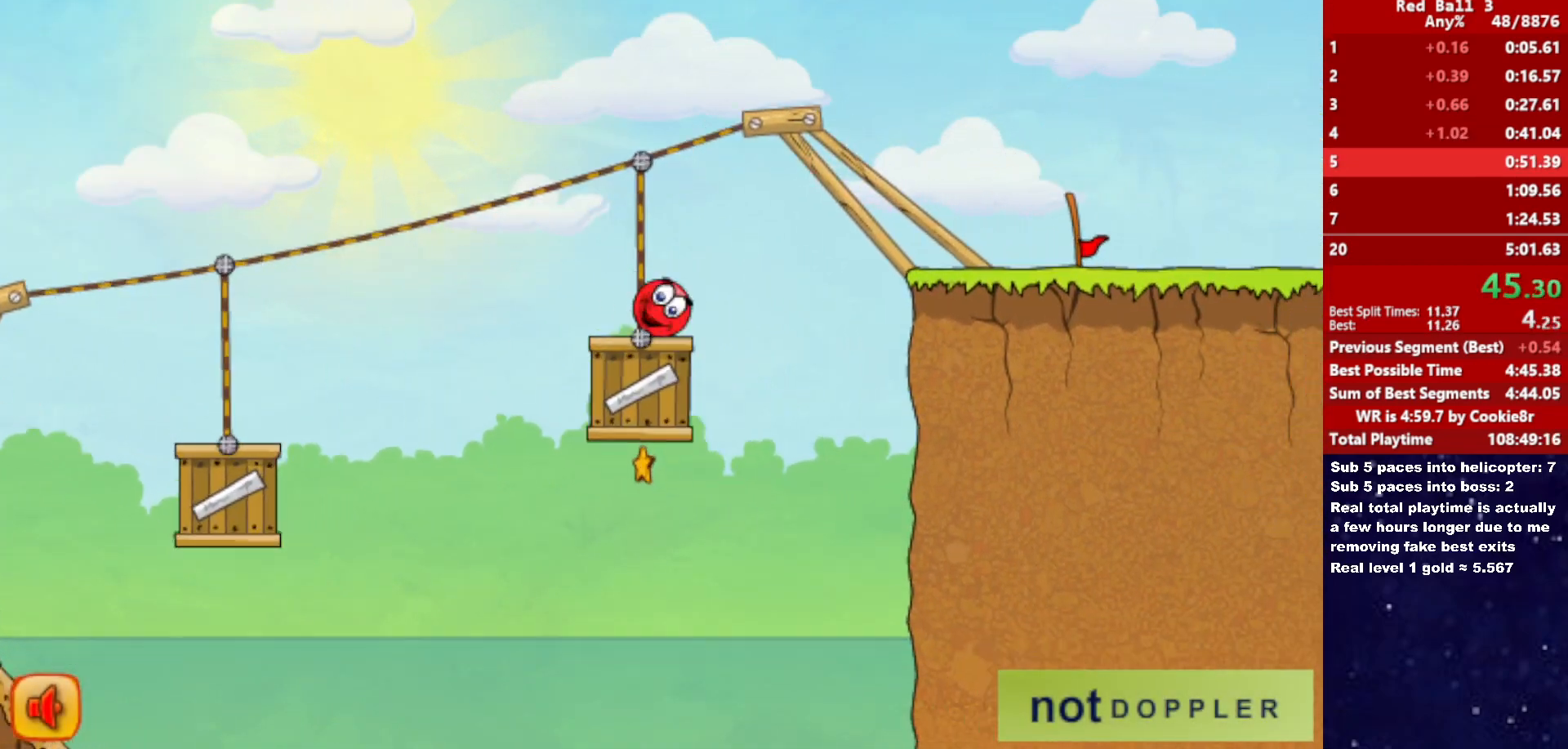
{"keys": ["right"], "events": [[50, "up", "up"]]}
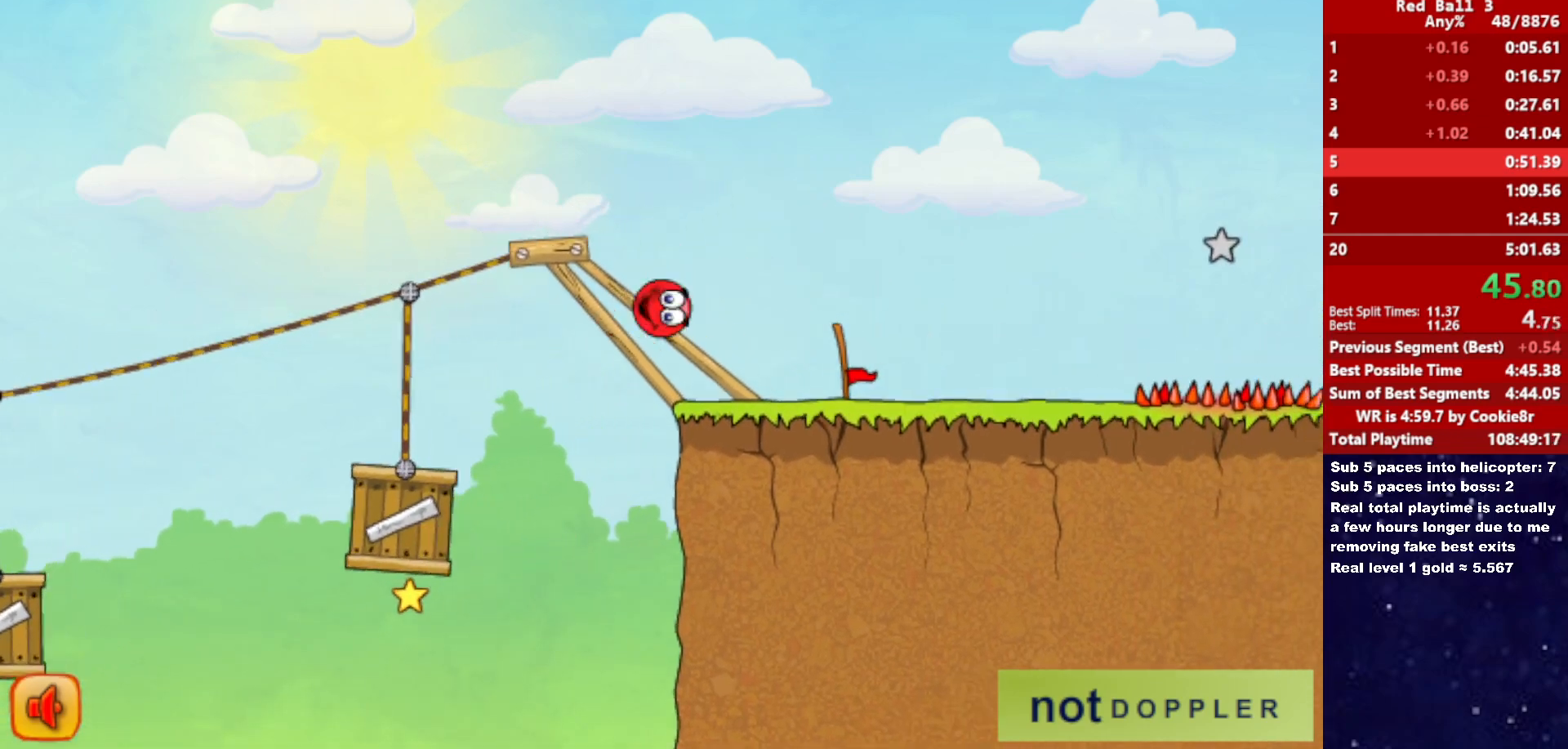
{"keys": ["right"], "events": [[200, "up", "down"], [483, "up", "up"]]}
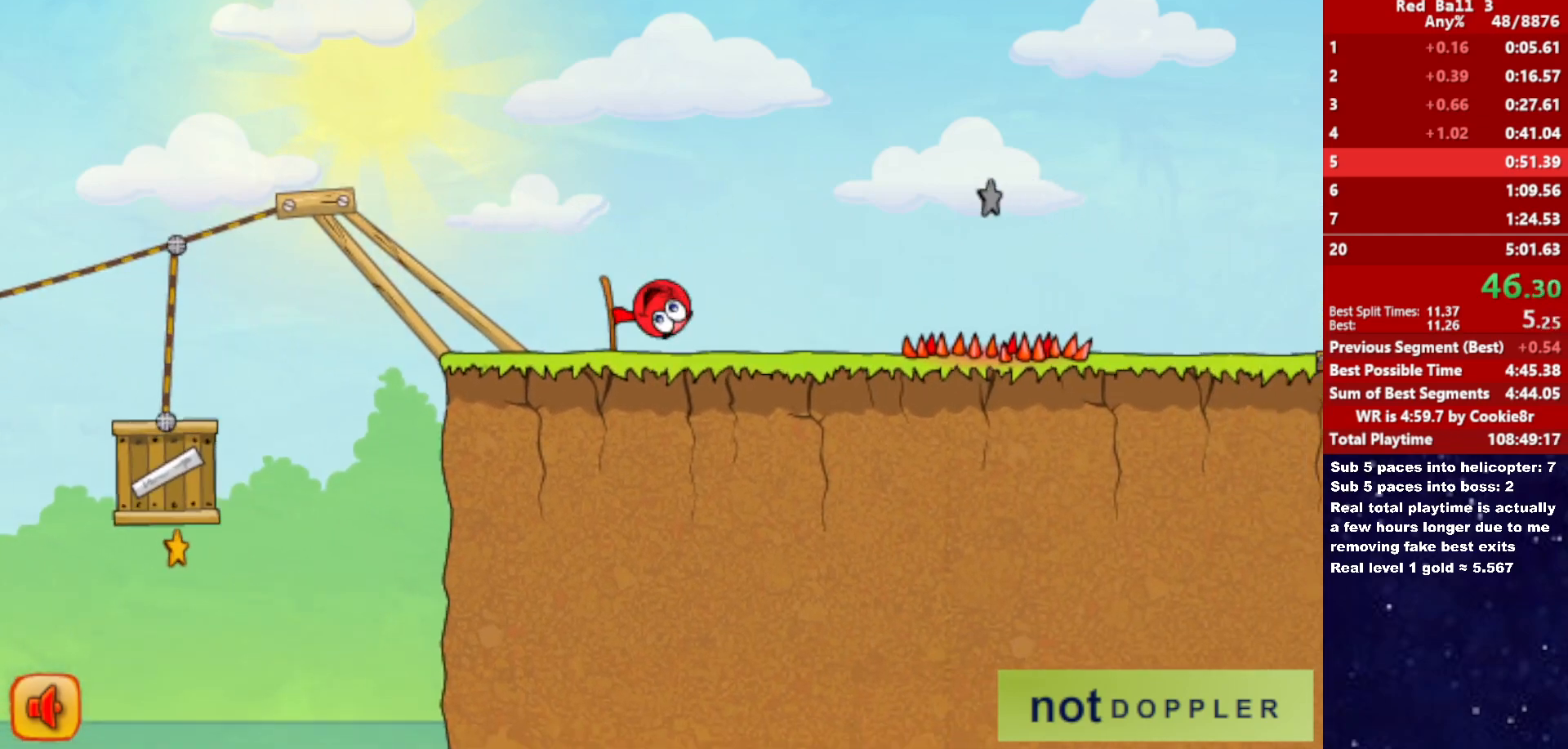
{"keys": ["right"], "events": []}
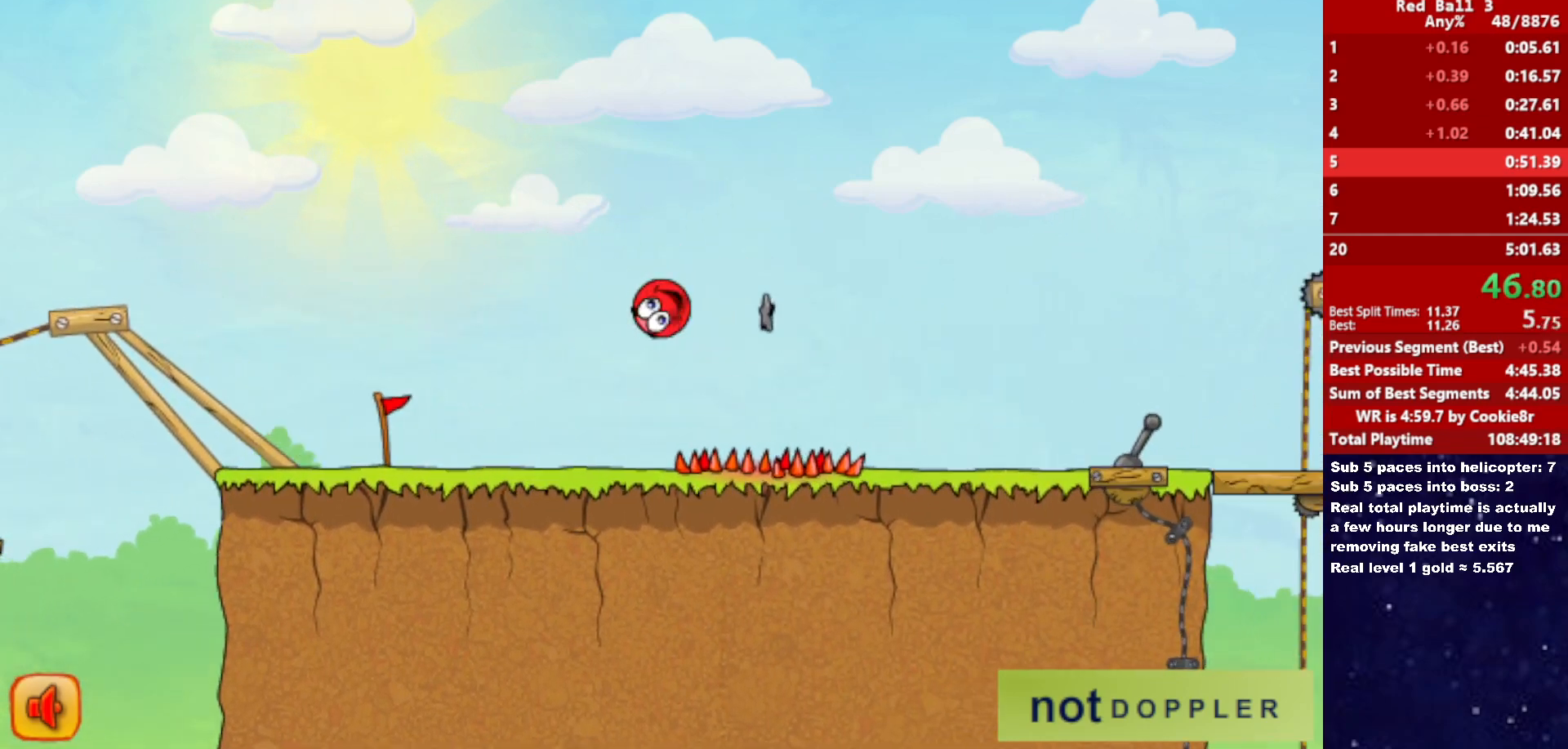
{"keys": ["right"], "events": []}
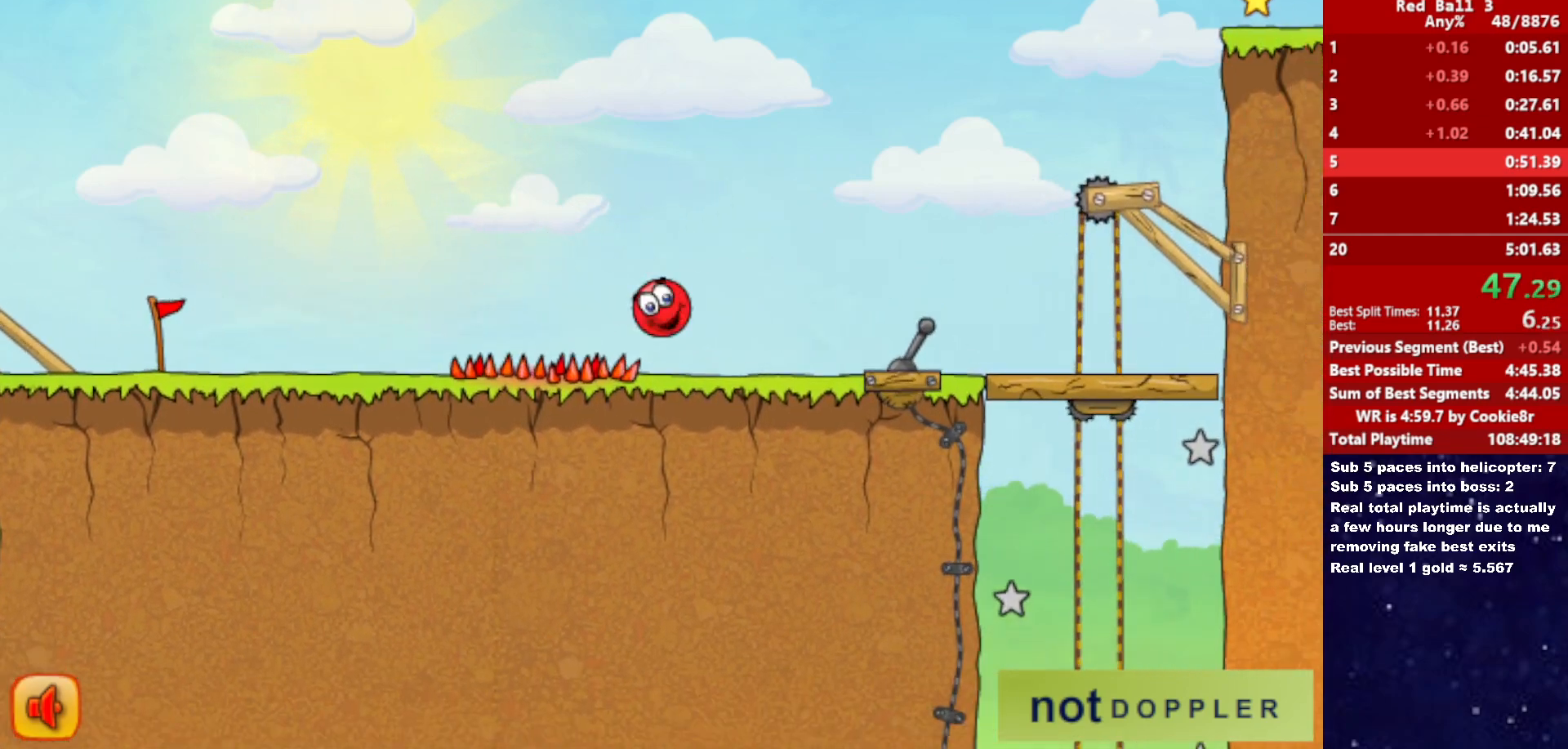
{"keys": ["right", "up"], "events": [[100, "p", "down"], [100, "up", "down"], [183, "p", "up"]]}
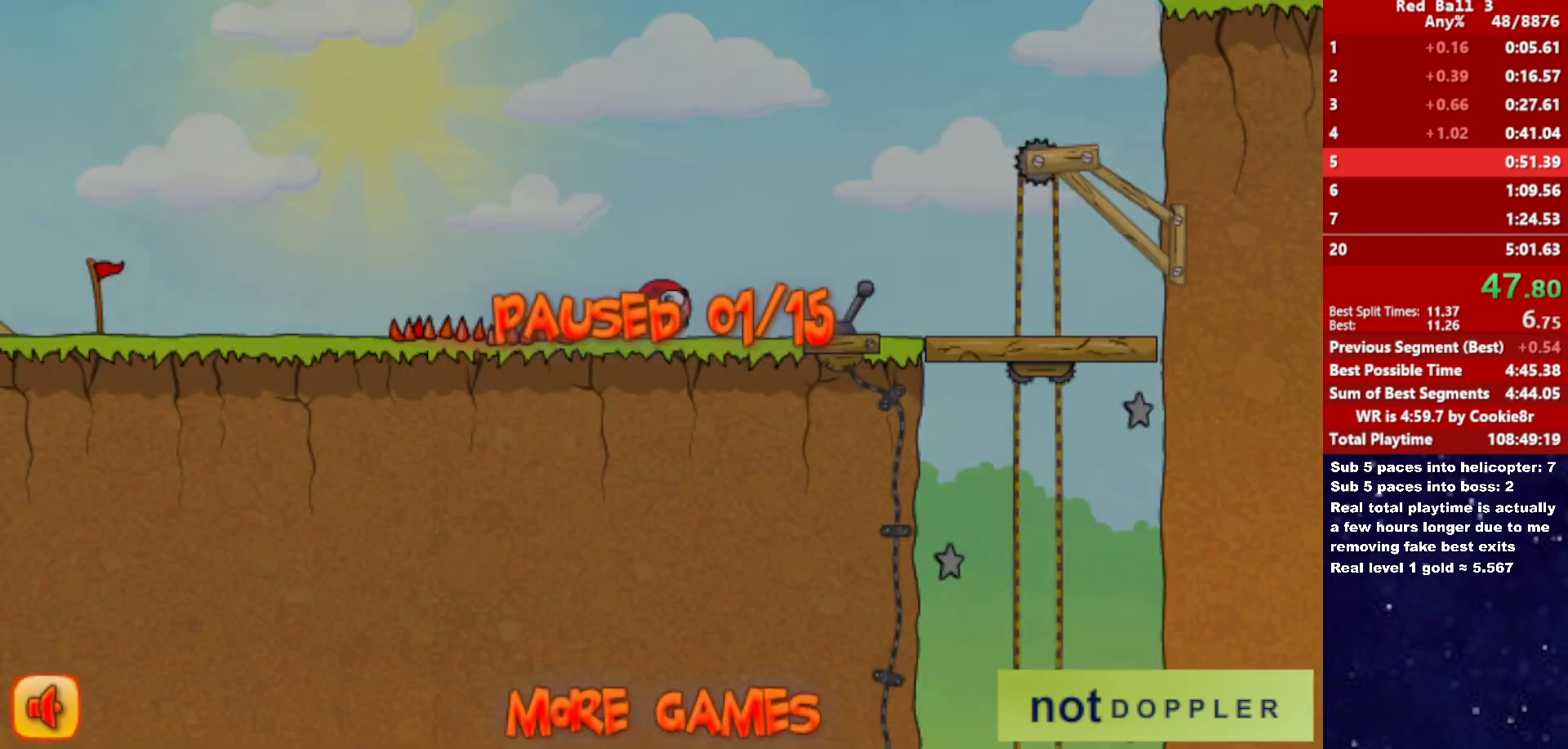
{"keys": ["right", "up"], "events": [[167, "p", "down"], [233, "p", "up"]]}
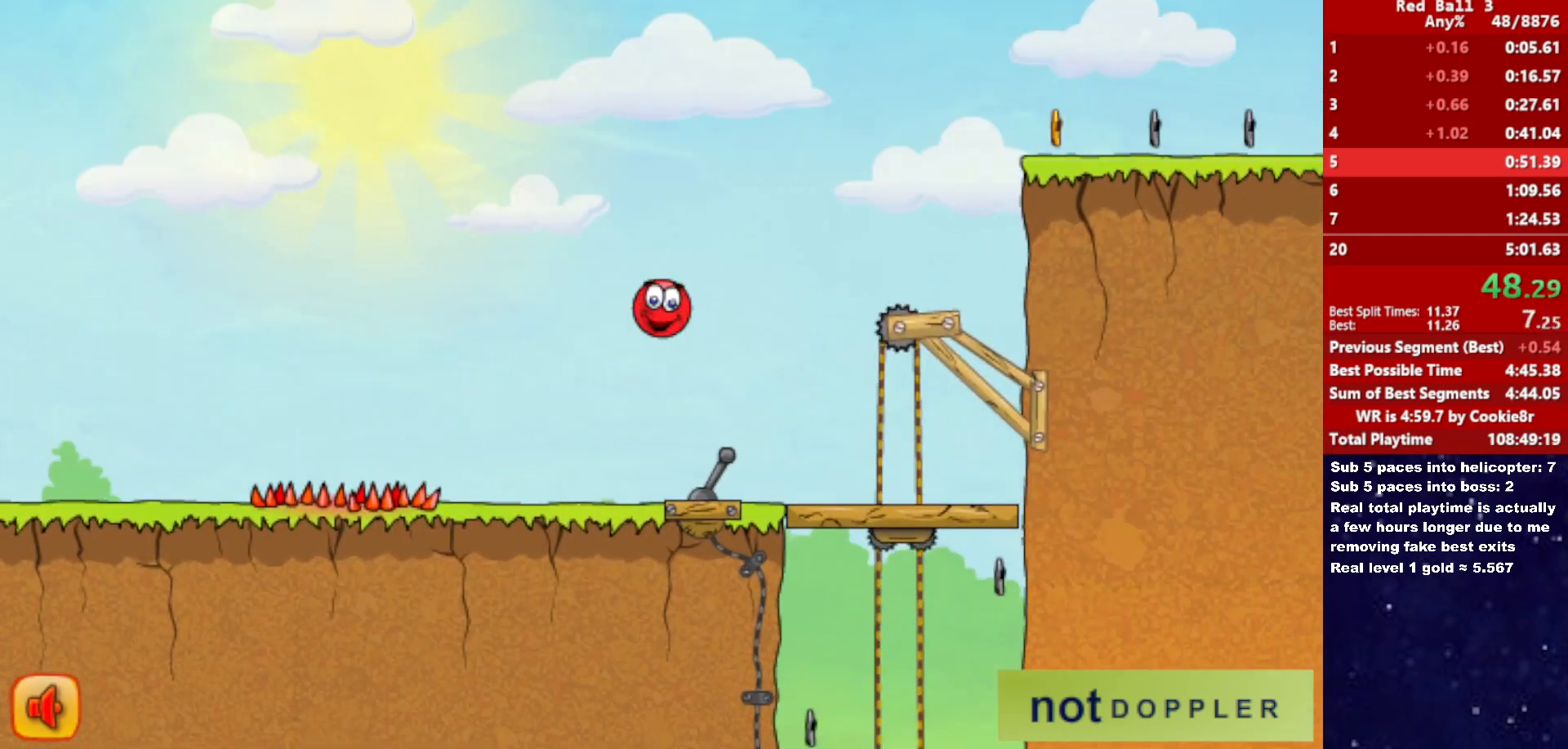
{"keys": ["right"], "events": [[383, "up", "up"]]}
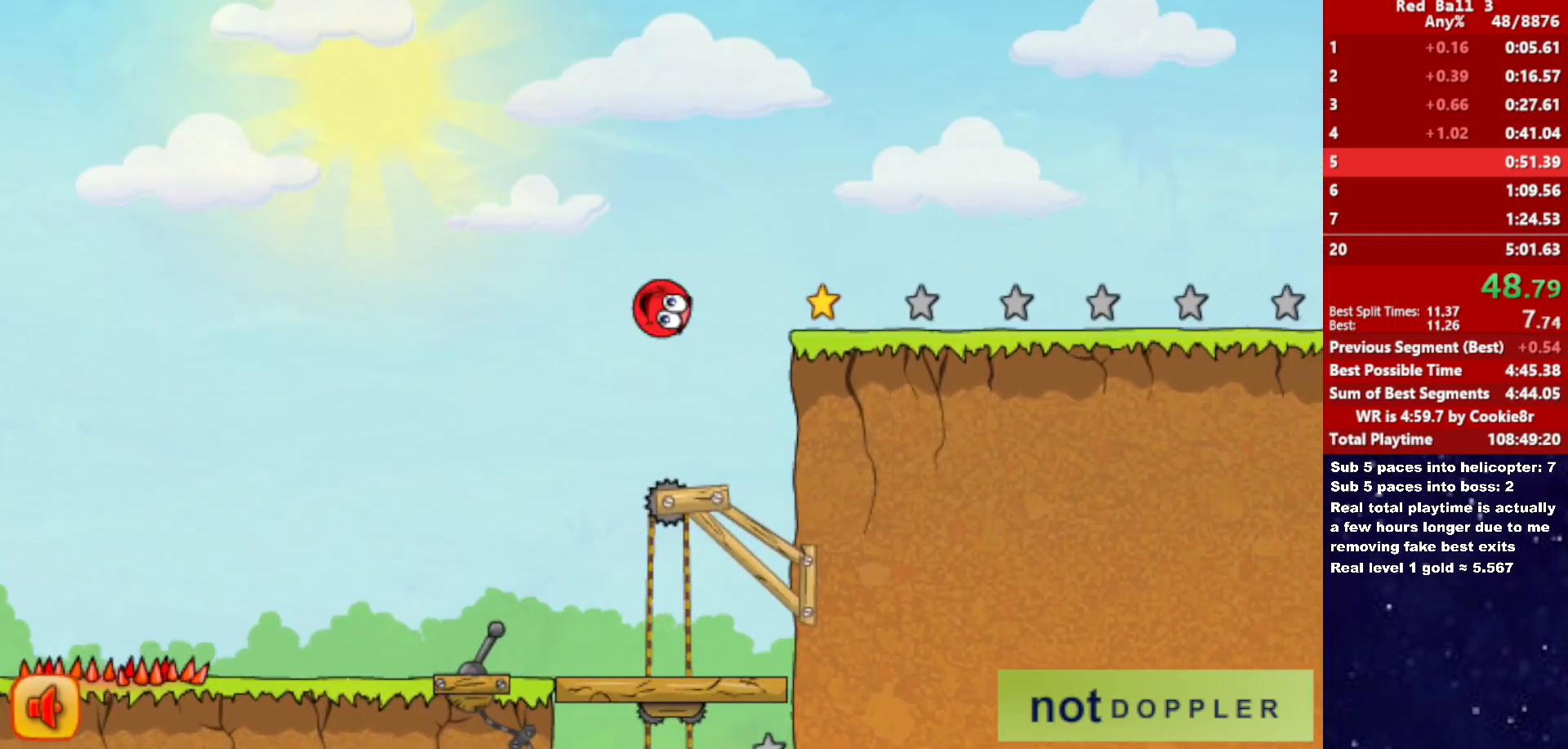
{"keys": ["right", "up"], "events": [[250, "up", "down"]]}
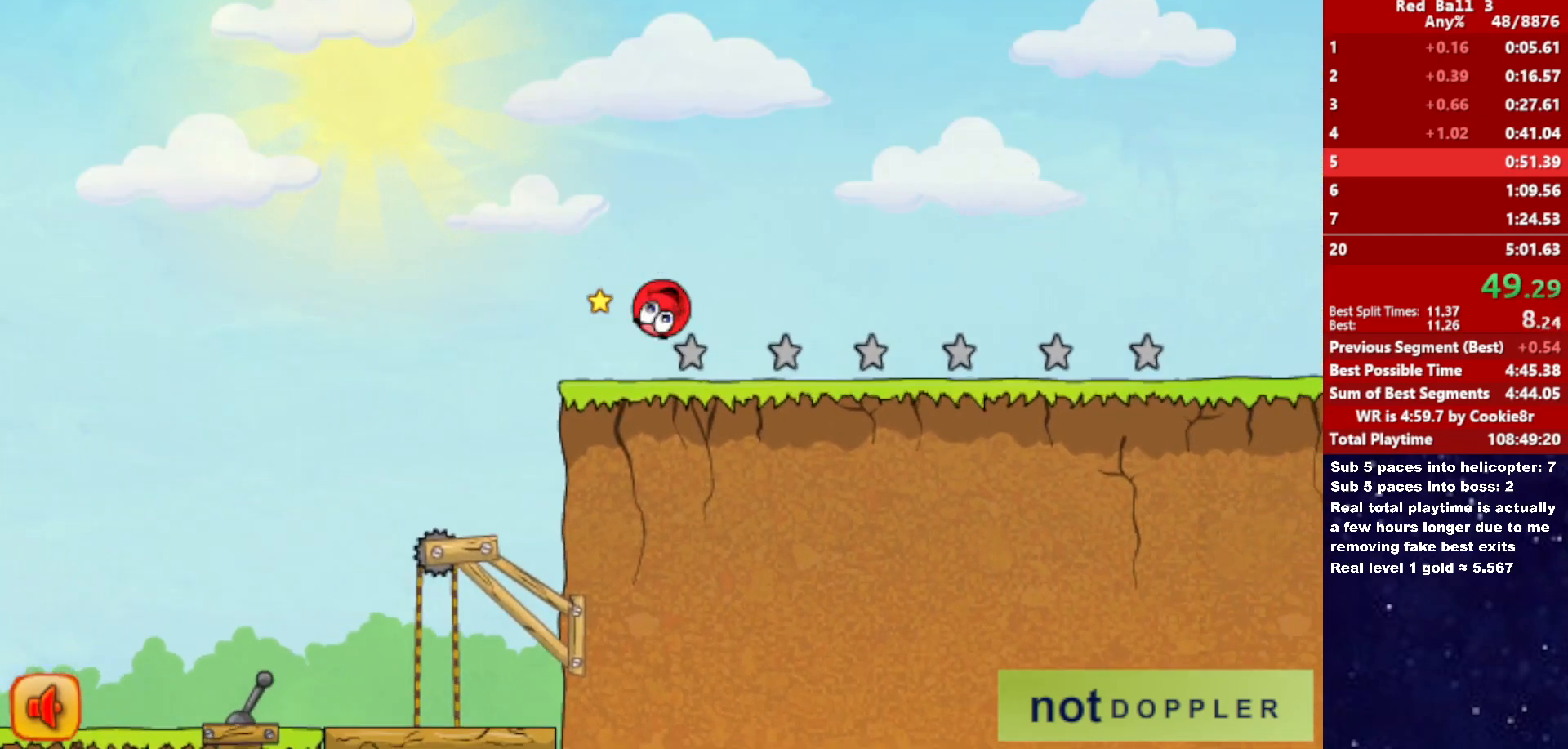
{"keys": ["right"], "events": [[350, "up", "up"]]}